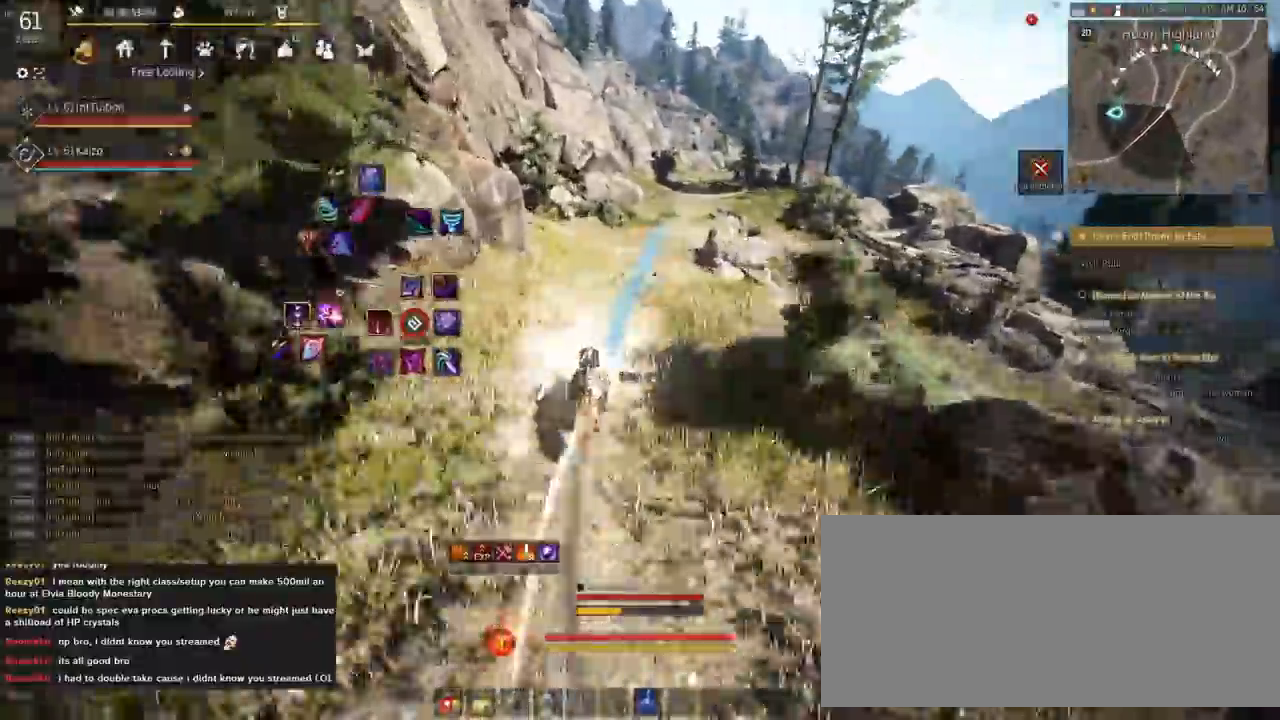
Gameplay with keyboard and mouse; each line is a JSON object with the keys and mouse buttons held at the frame after it. "events" lists presses ("down") and releases ("up") of "a", "d", "e", "f", "q", "r", "s", "shift", "space", "tab", "w", "mouse_left" and "mouse_right" between this image and that frame as [ms after this image, input, new state], when the widget could be followed in between. "mouse_left", "mouse_right" = the "left", "right" buttons of the "mouse" list. No other keys are recorded. Mouse movement is not recorded.
{"keys": ["a", "f", "shift"], "mouse": [], "events": []}
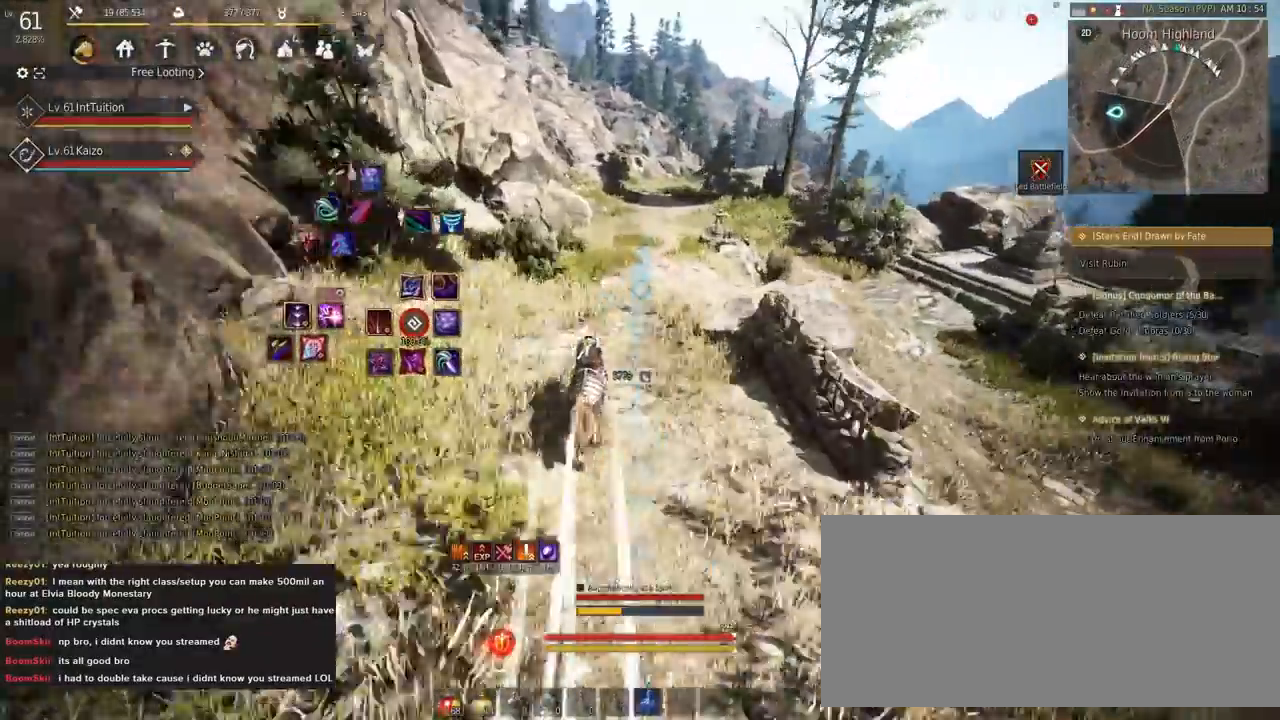
{"keys": ["a", "f", "shift"], "mouse": [], "events": [[33, "s", "down"], [83, "s", "up"], [200, "w", "down"], [283, "w", "up"]]}
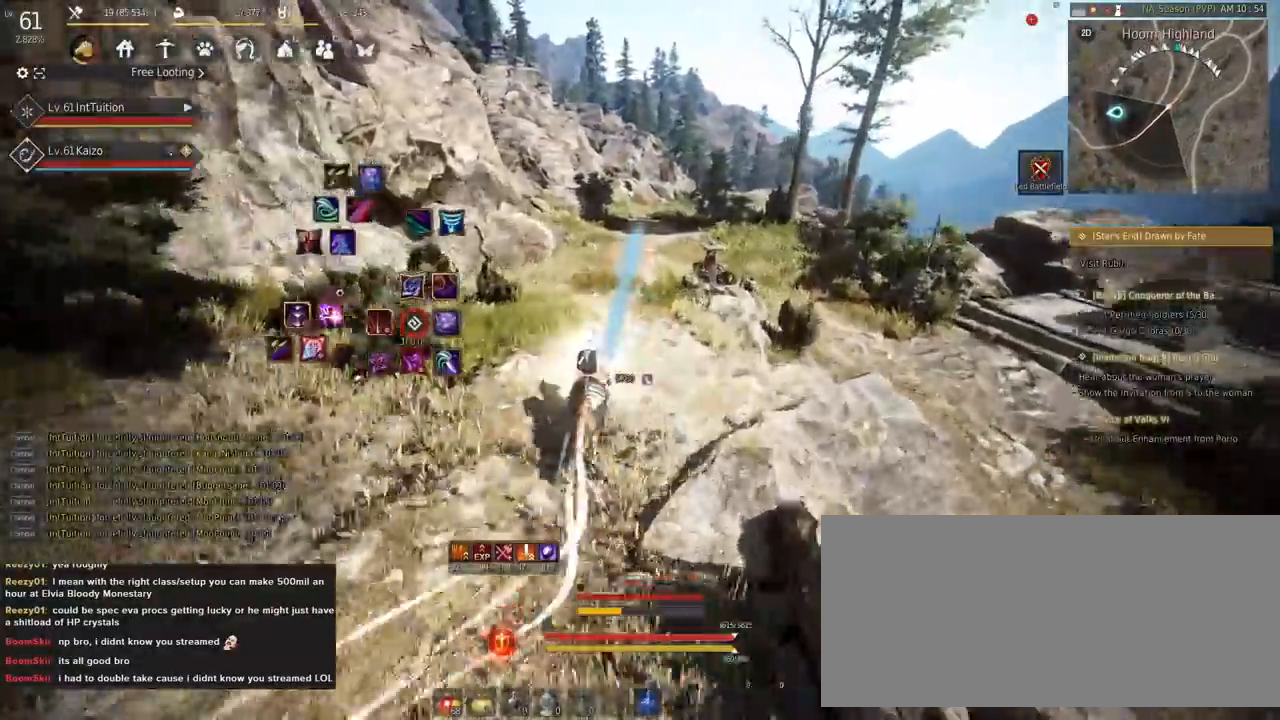
{"keys": ["a", "f", "shift"], "mouse": [], "events": []}
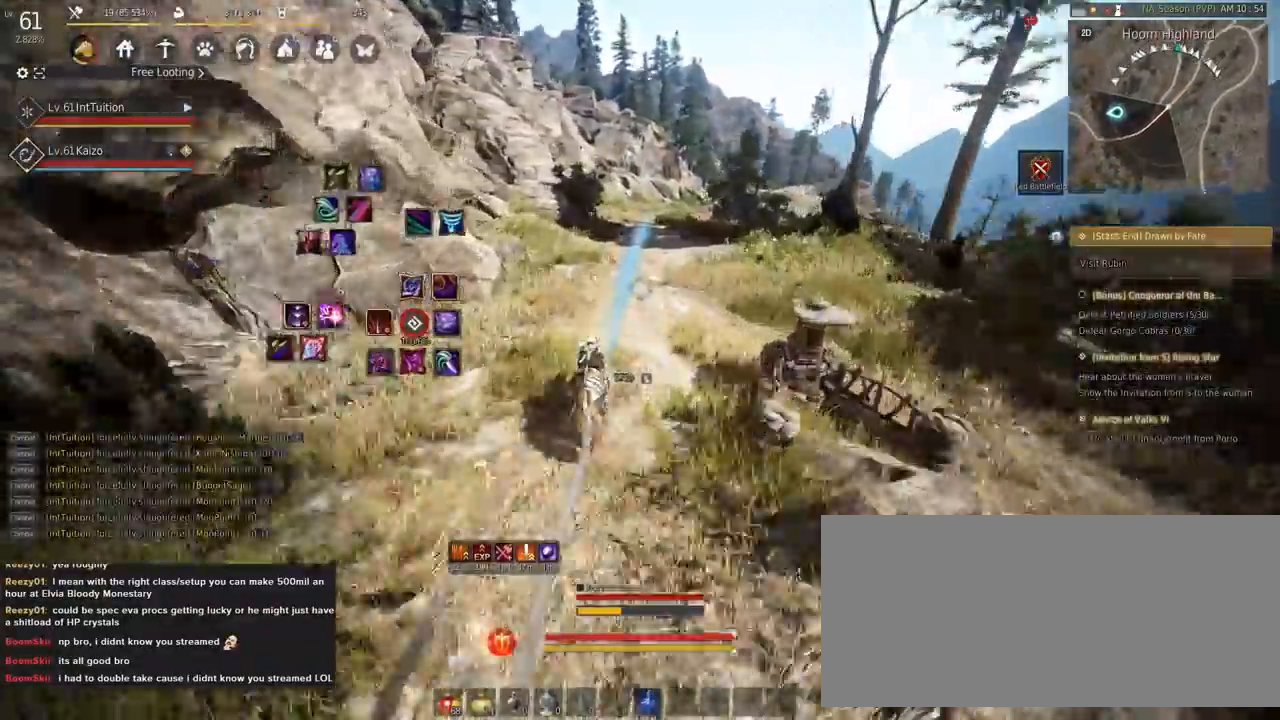
{"keys": ["a", "f", "shift"], "mouse": [], "events": []}
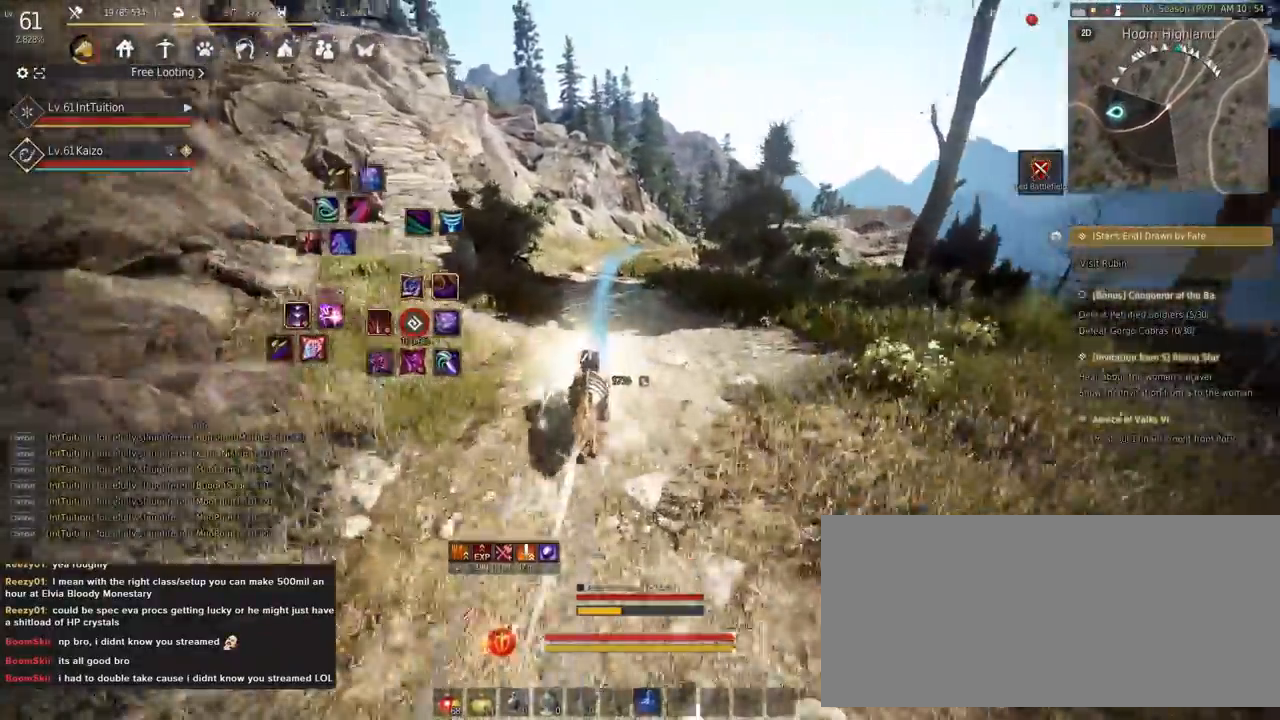
{"keys": ["a", "f", "shift"], "mouse": [], "events": []}
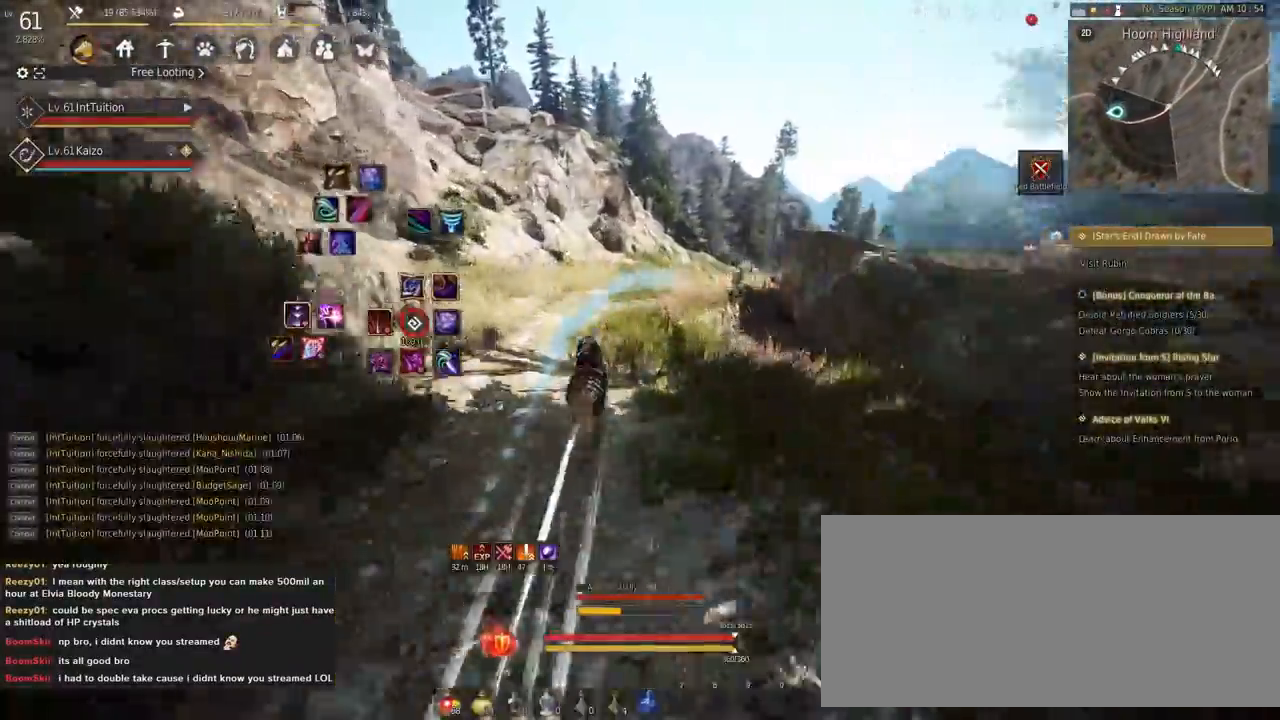
{"keys": ["a", "f", "shift"], "mouse": [], "events": [[117, "s", "down"], [183, "s", "up"], [283, "w", "down"], [383, "w", "up"]]}
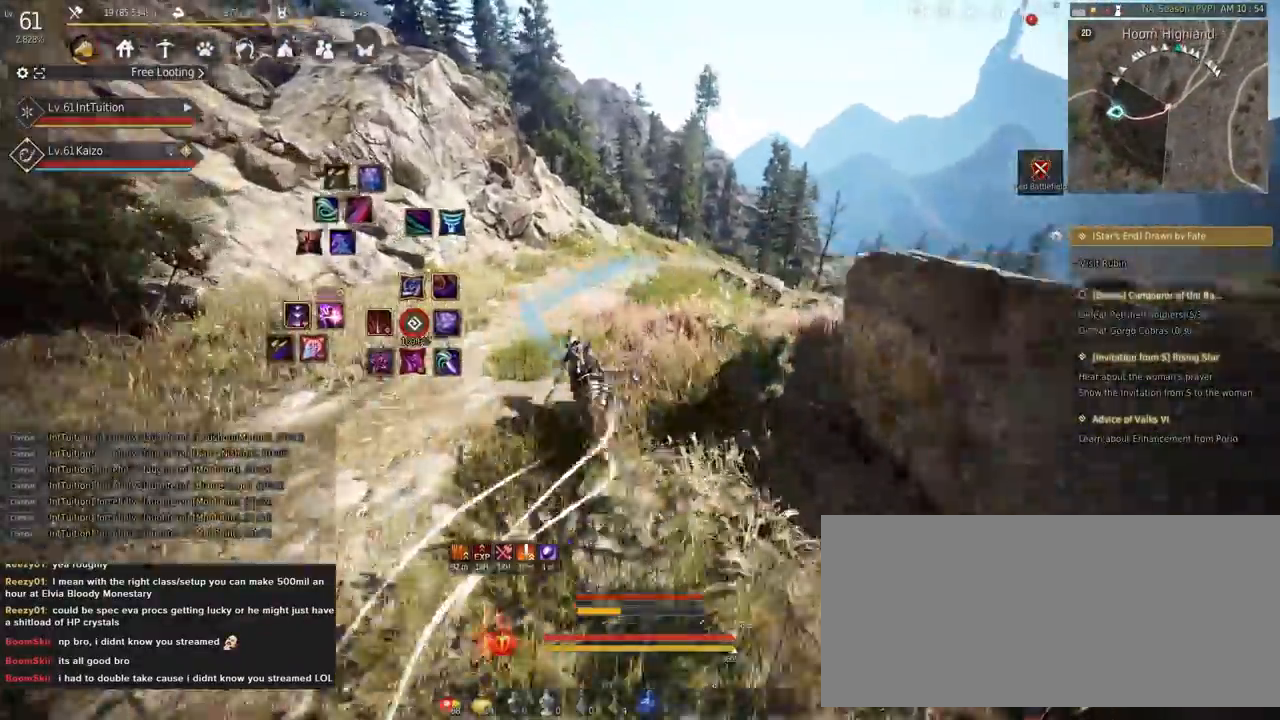
{"keys": ["a", "f", "shift"], "mouse": [], "events": []}
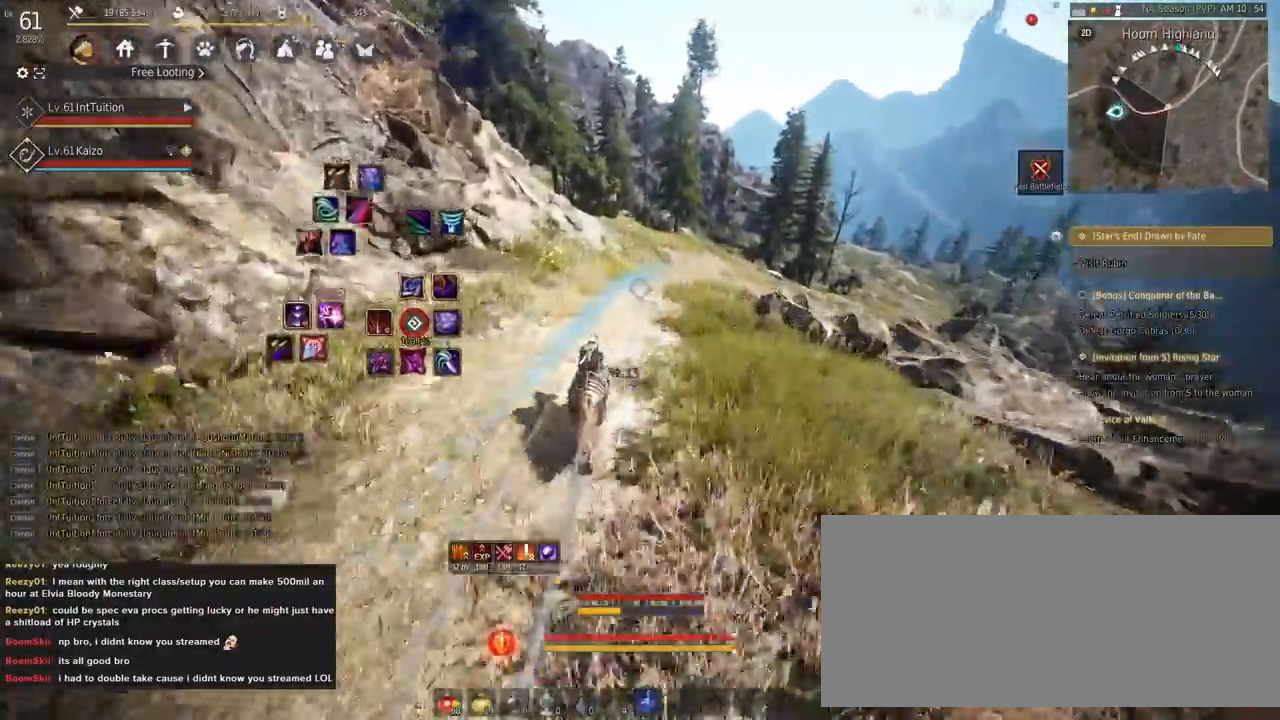
{"keys": ["a", "f", "shift"], "mouse": [], "events": []}
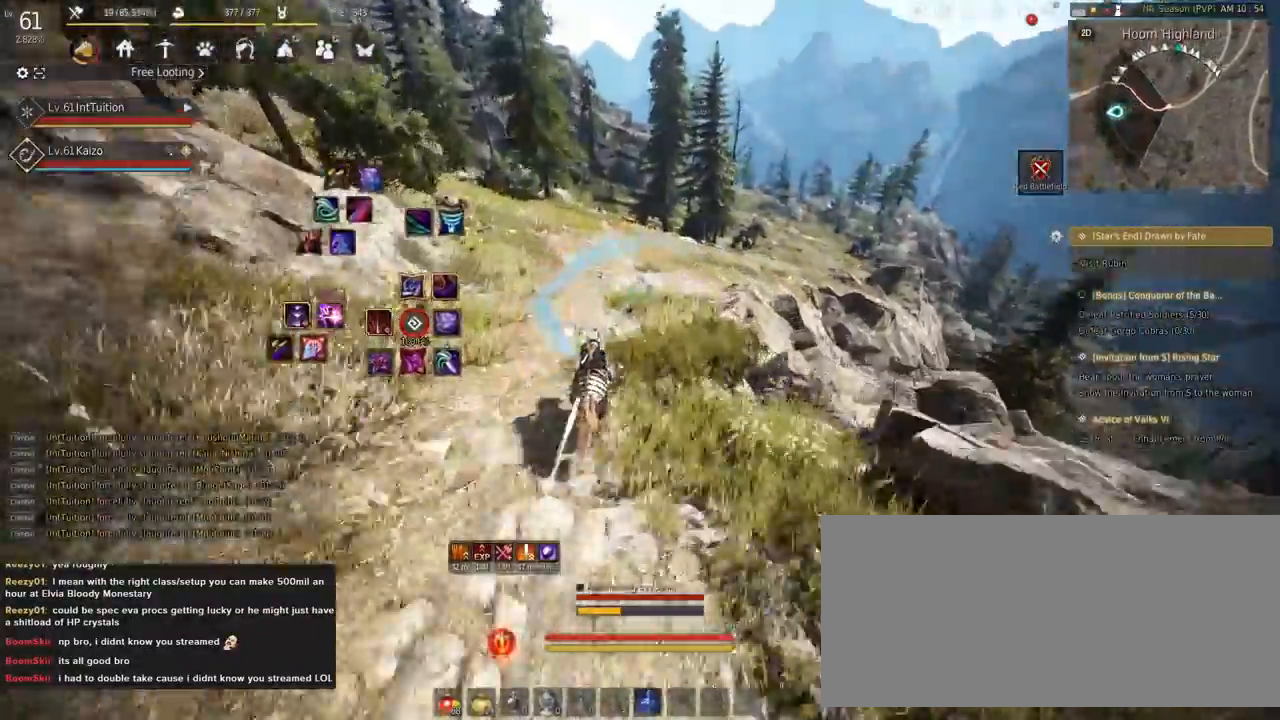
{"keys": ["a", "f", "shift"], "mouse": [], "events": []}
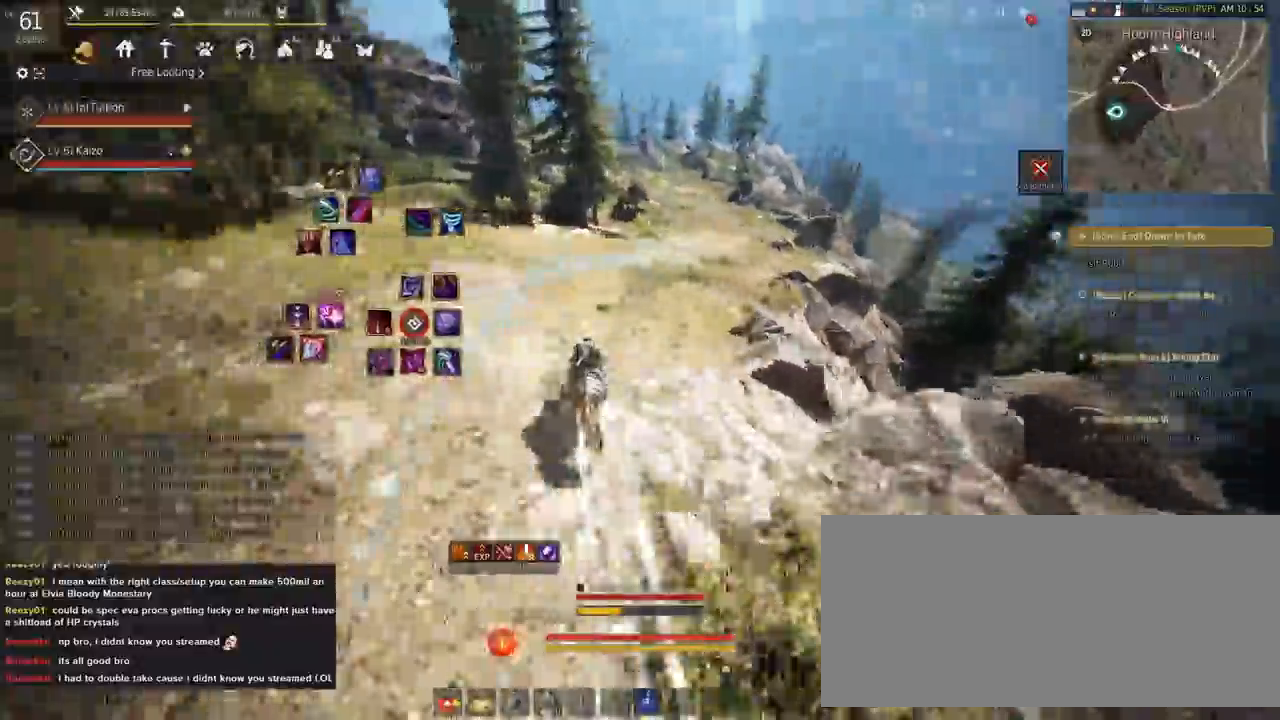
{"keys": ["a", "f", "shift"], "mouse": [], "events": [[167, "s", "down"], [217, "s", "up"], [350, "w", "down"], [433, "w", "up"]]}
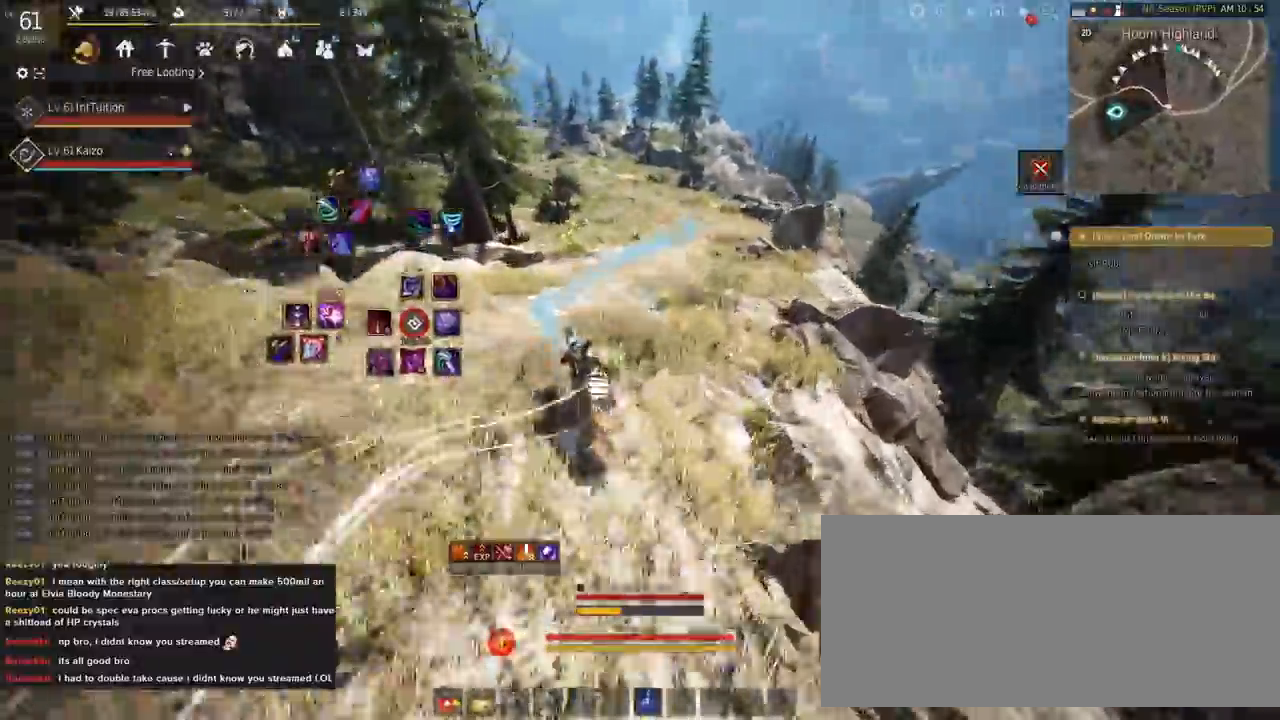
{"keys": ["a", "f", "shift"], "mouse": [], "events": []}
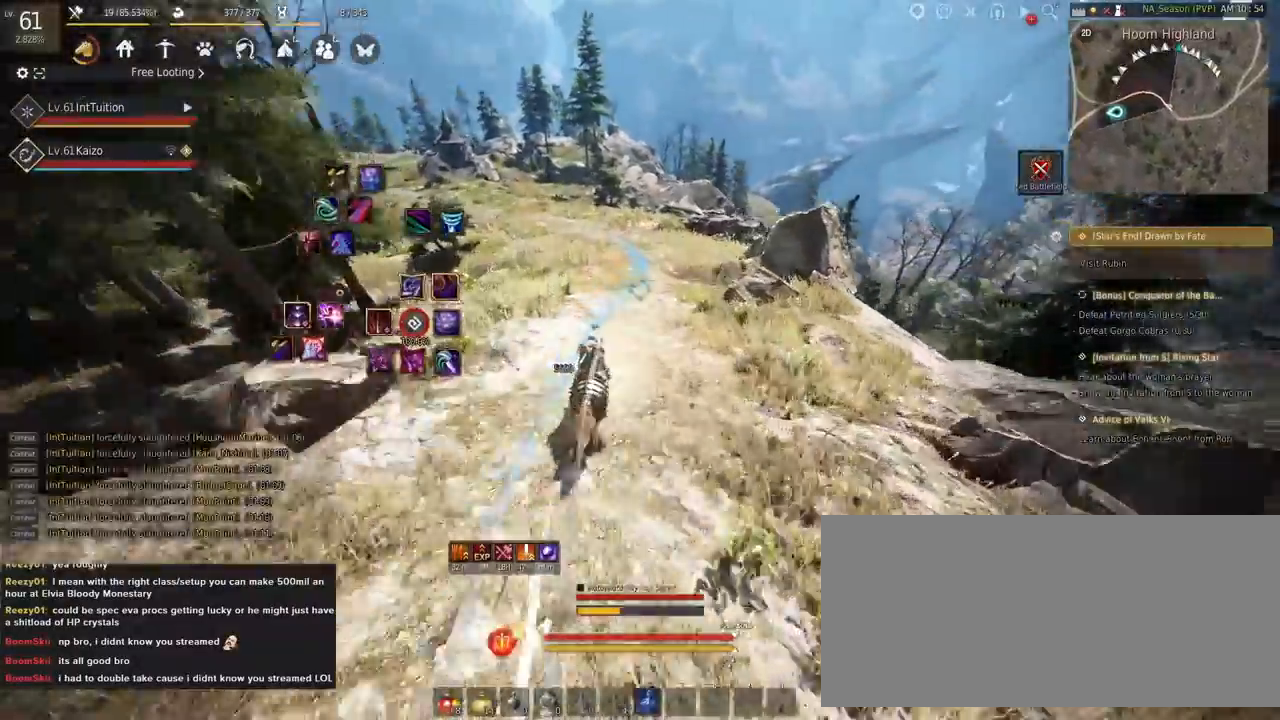
{"keys": ["a", "f", "shift"], "mouse": [], "events": []}
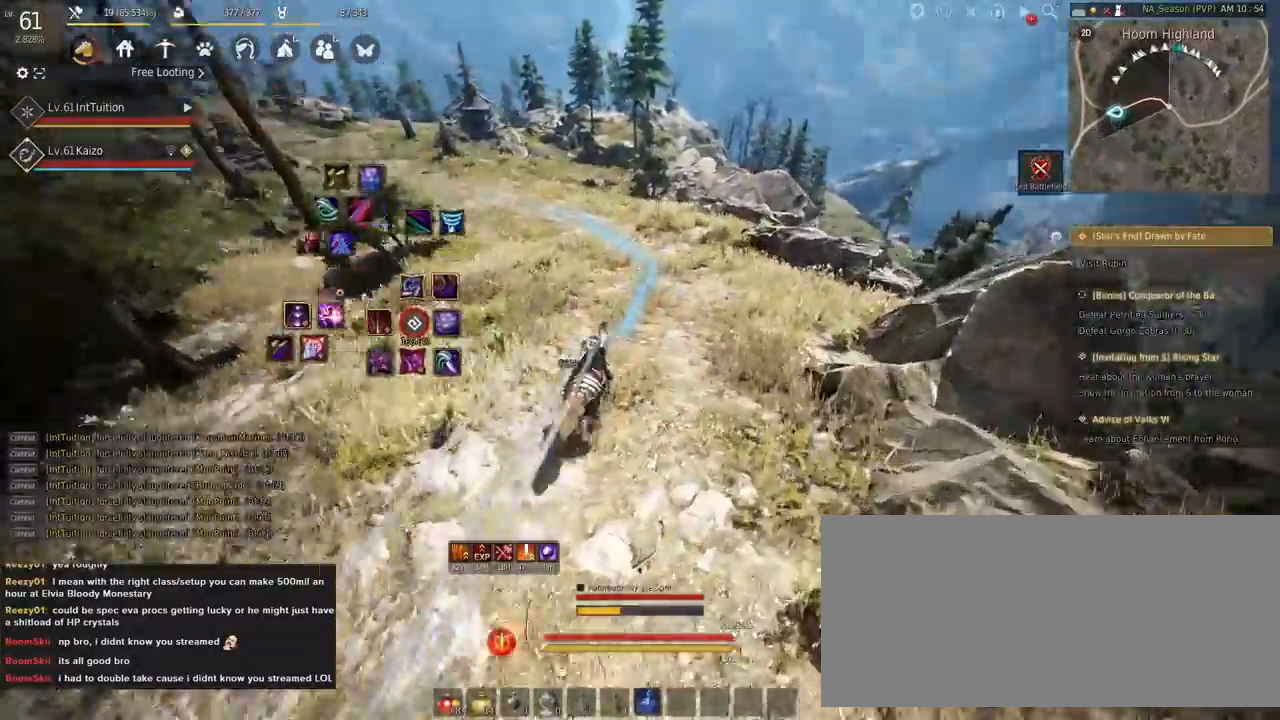
{"keys": ["f", "shift"], "mouse": [], "events": [[417, "a", "up"]]}
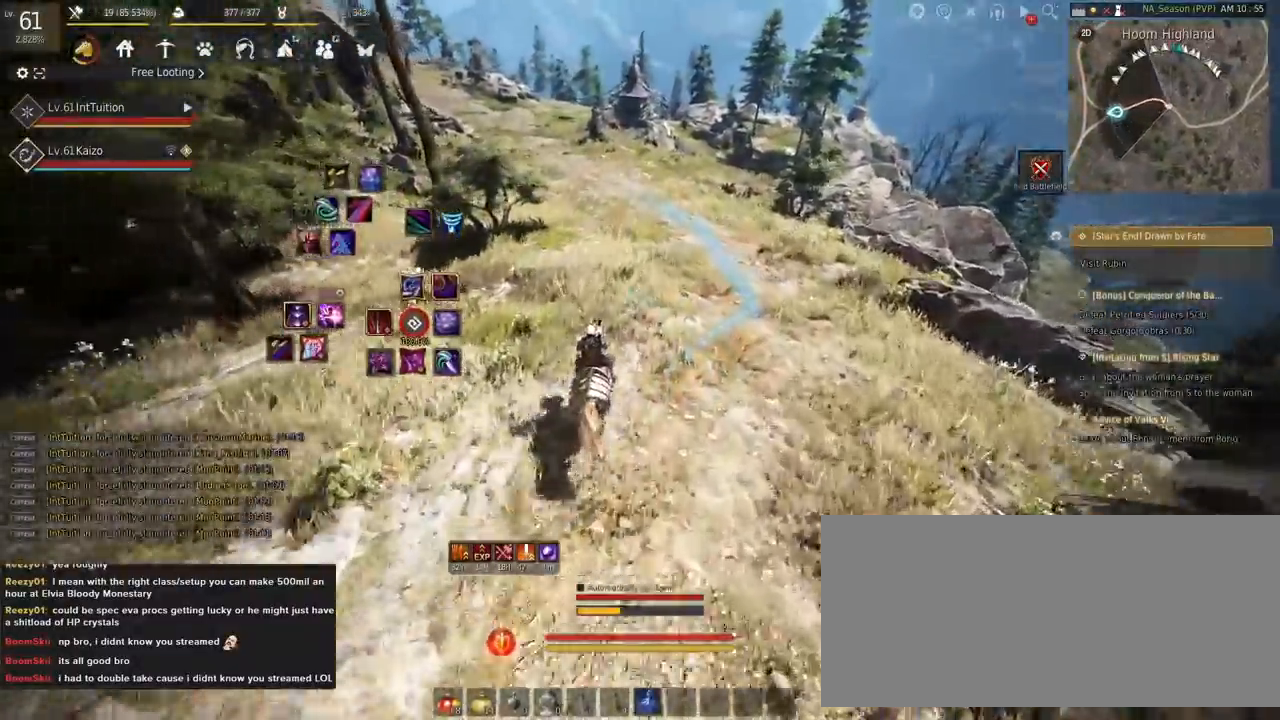
{"keys": ["a", "f", "shift", "w"], "mouse": [], "events": [[50, "q", "down"], [117, "q", "up"], [250, "s", "down"], [267, "a", "down"], [333, "s", "up"], [467, "w", "down"]]}
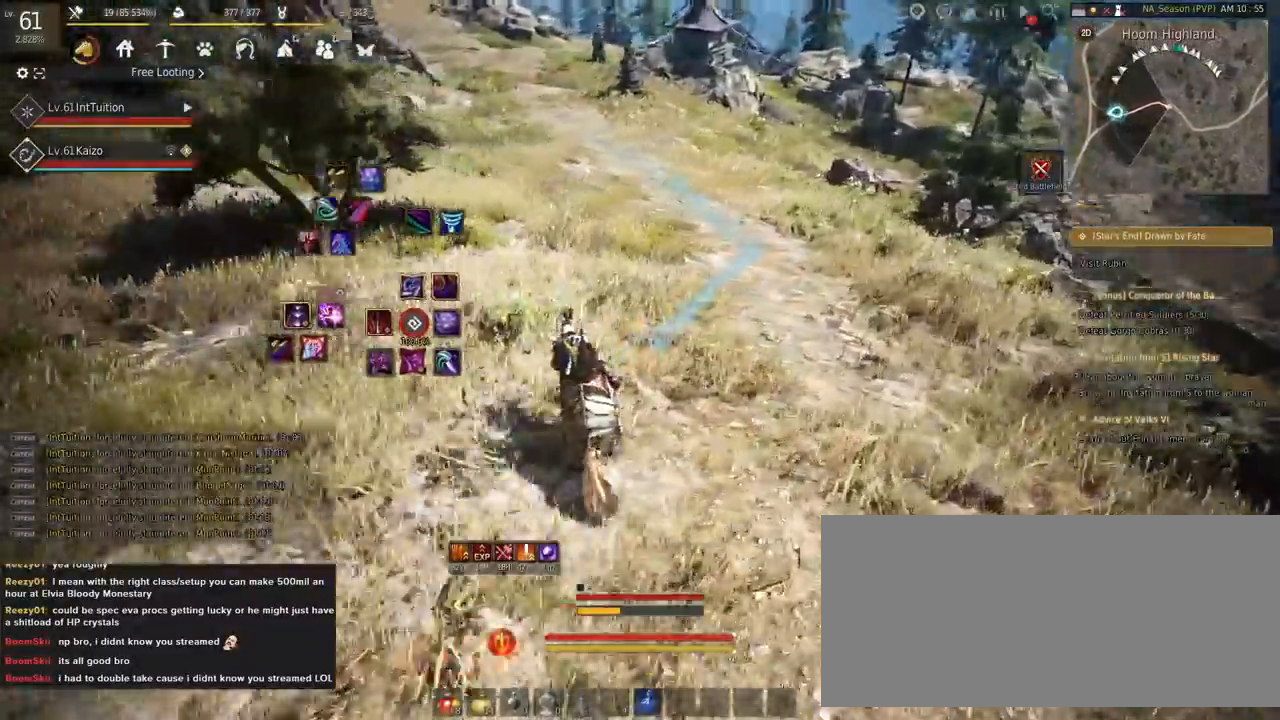
{"keys": ["a", "f", "shift"], "mouse": [], "events": [[33, "w", "up"]]}
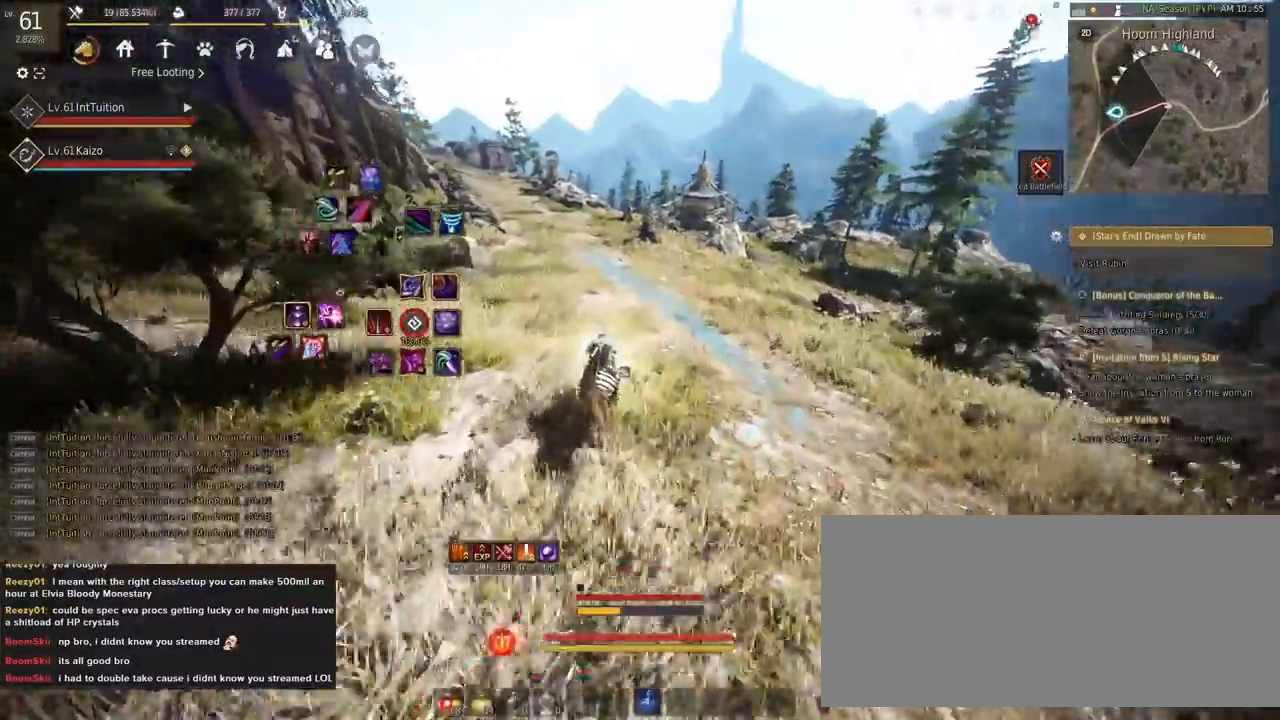
{"keys": ["a", "f", "shift"], "mouse": [], "events": []}
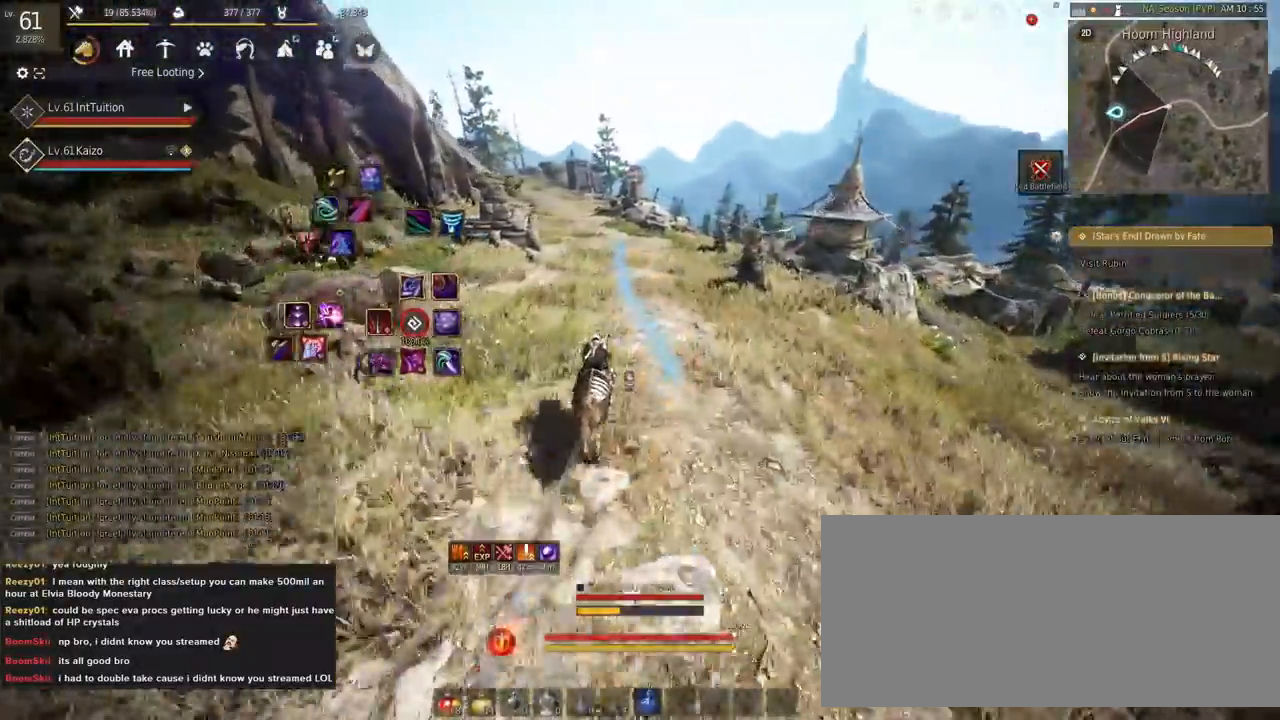
{"keys": ["a", "f", "shift"], "mouse": [], "events": []}
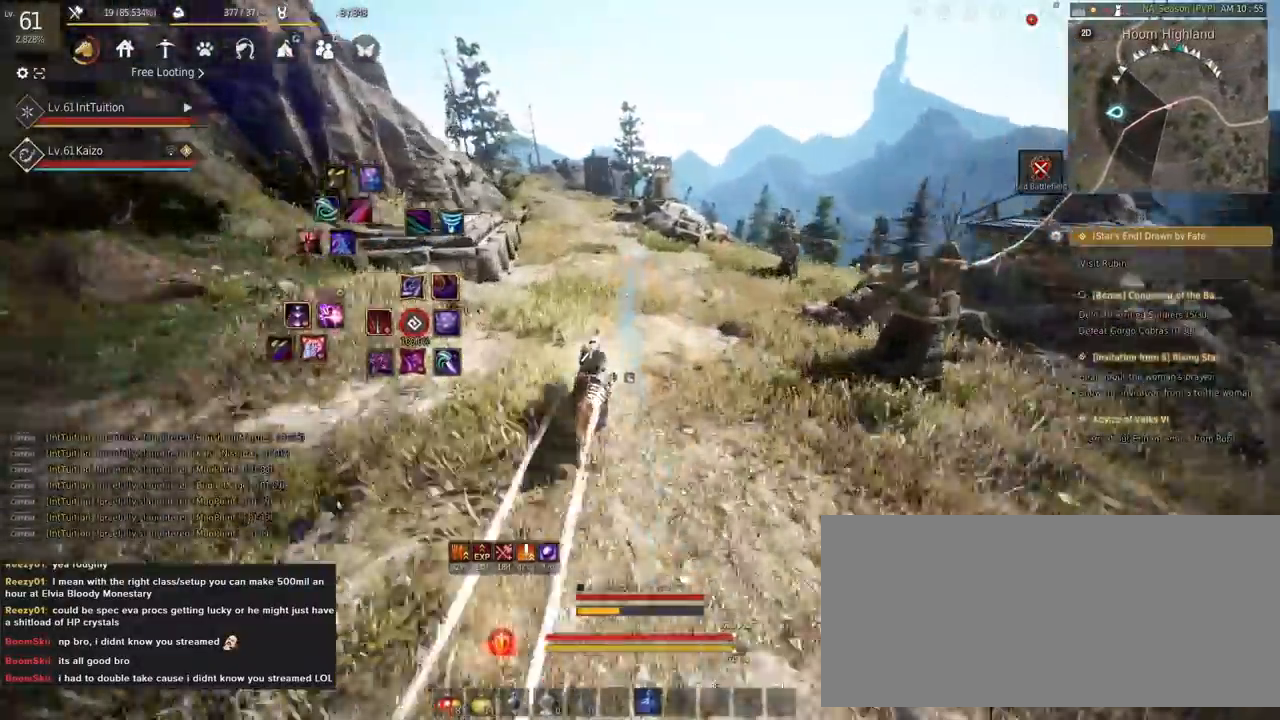
{"keys": ["a", "f", "shift"], "mouse": [], "events": [[233, "s", "down"], [300, "s", "up"], [433, "w", "down"], [500, "w", "up"]]}
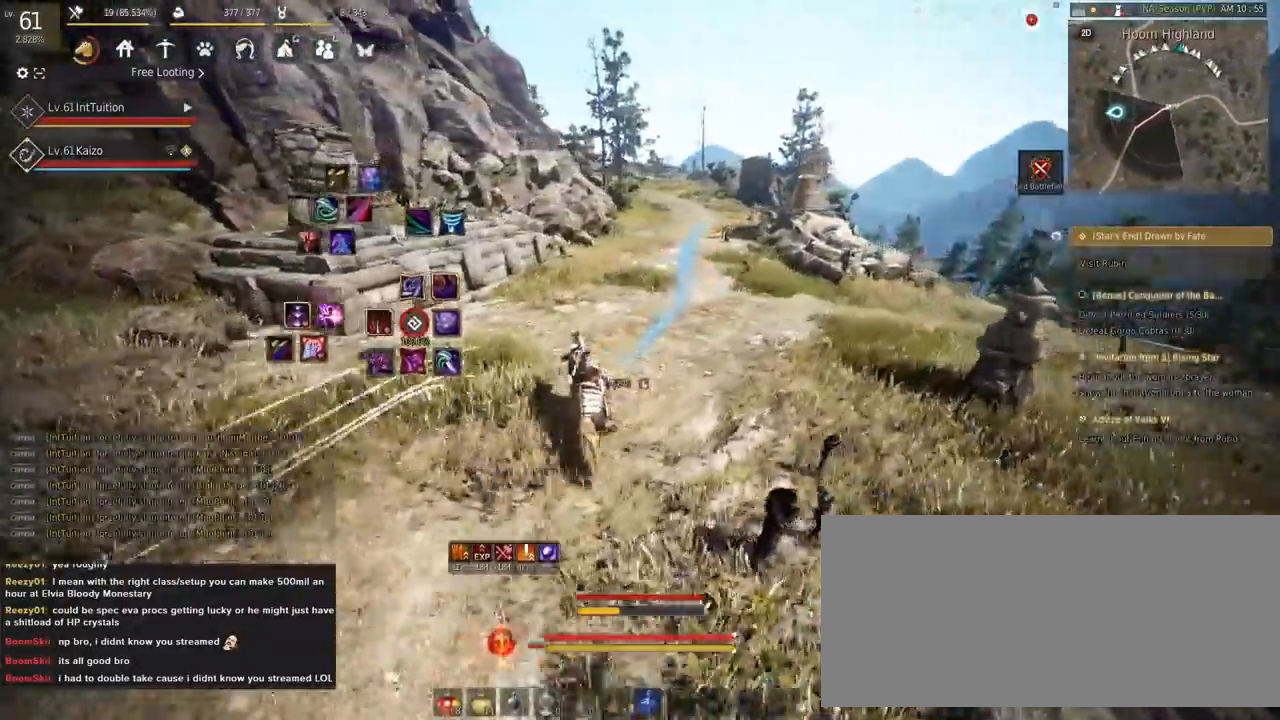
{"keys": ["a", "f", "shift"], "mouse": [], "events": []}
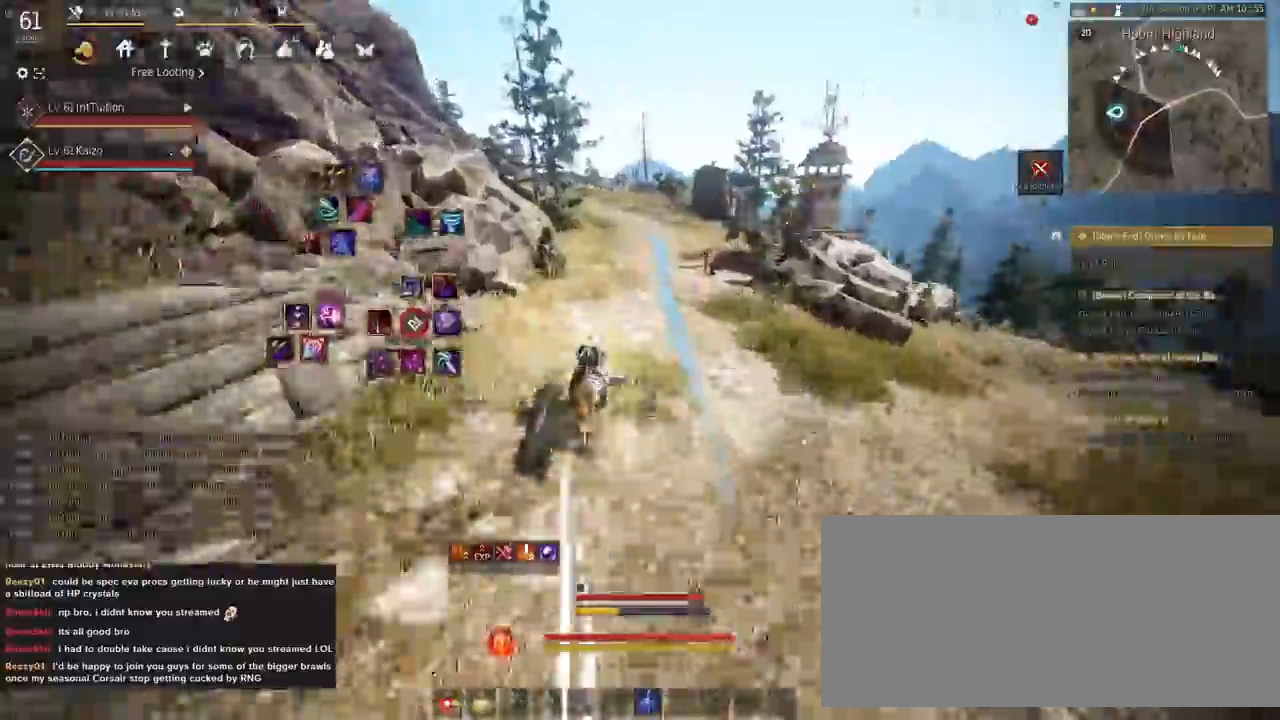
{"keys": ["a", "f", "shift"], "mouse": [], "events": []}
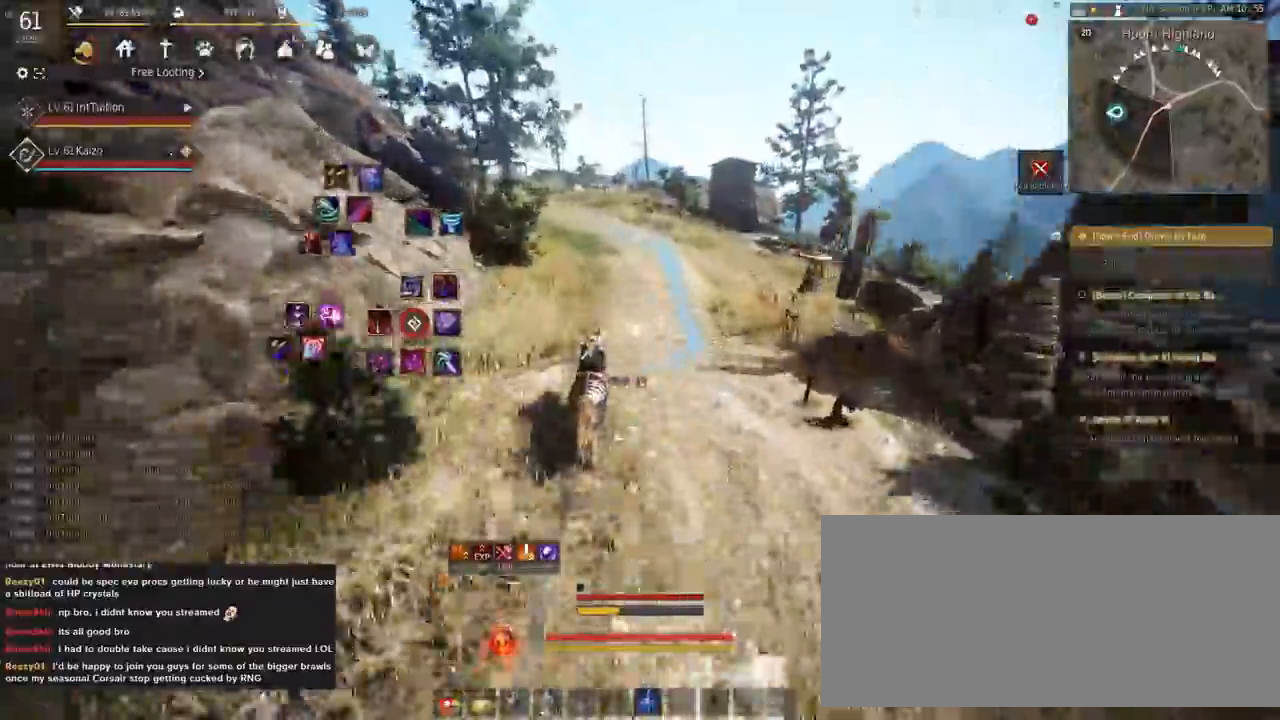
{"keys": ["a", "f", "shift"], "mouse": [], "events": []}
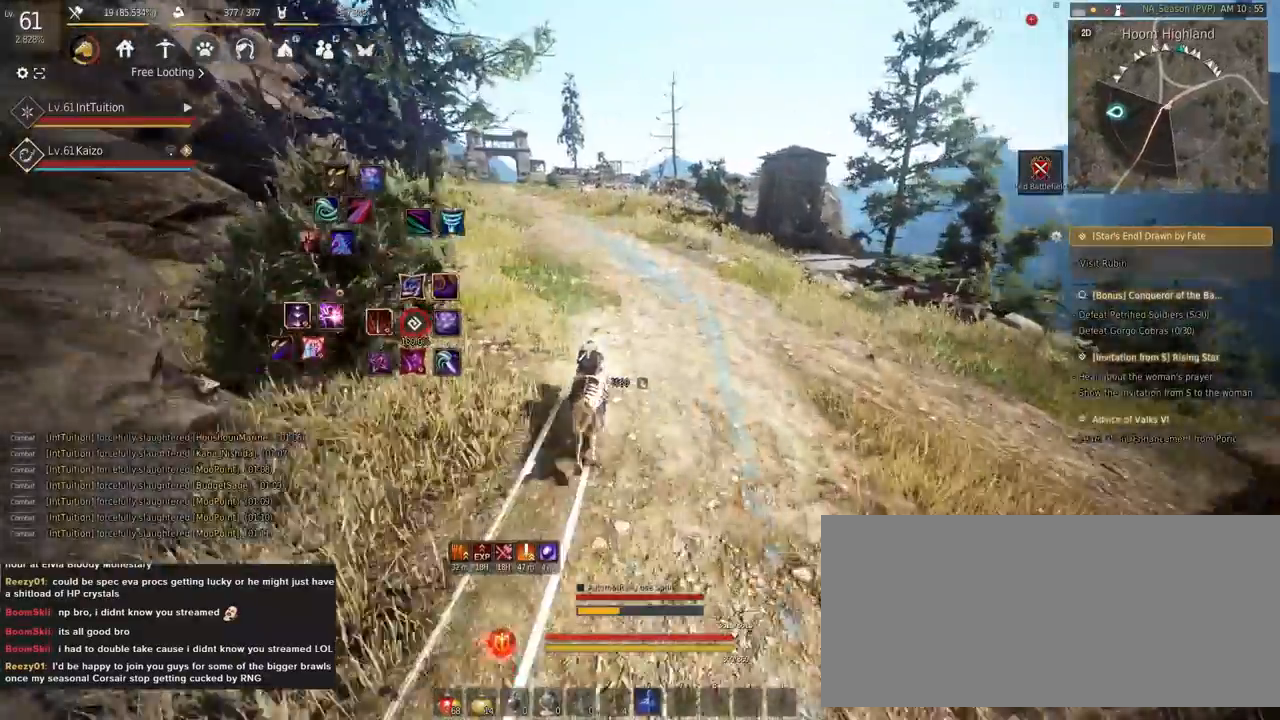
{"keys": ["a", "f", "shift", "w"], "mouse": [], "events": [[267, "s", "down"], [317, "s", "up"], [450, "w", "down"]]}
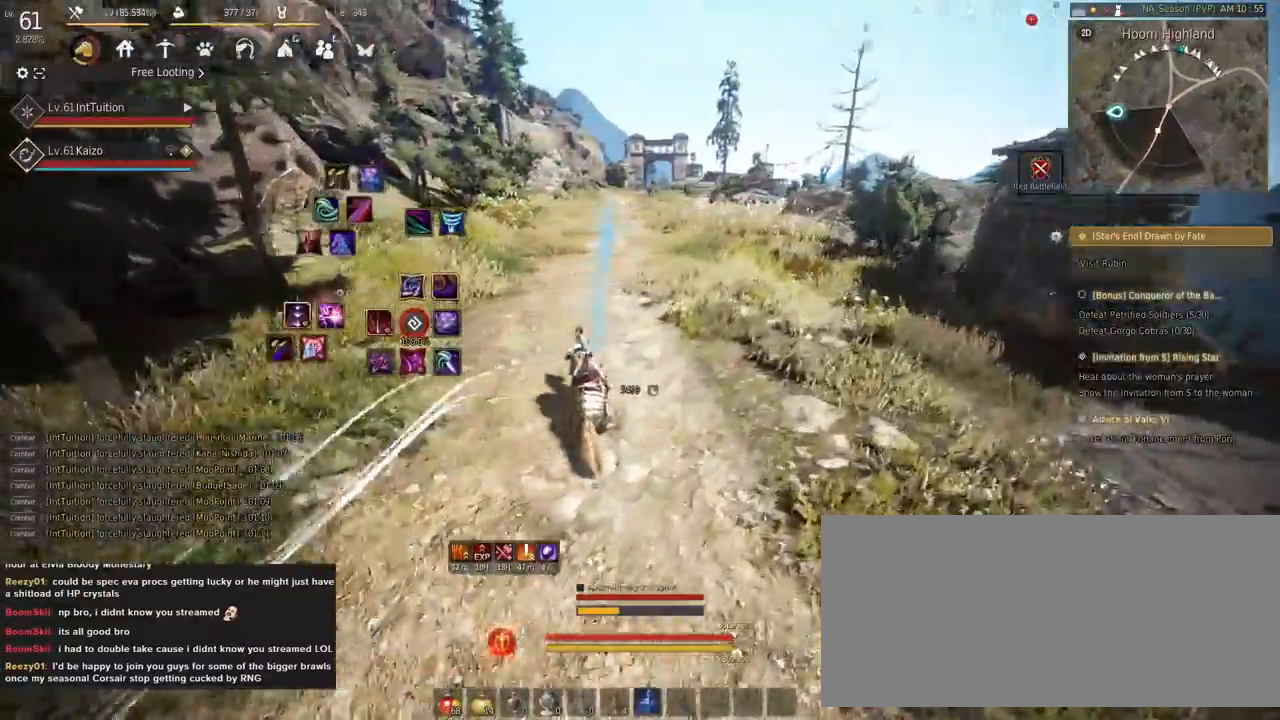
{"keys": ["a", "f", "shift"], "mouse": [], "events": [[33, "w", "up"]]}
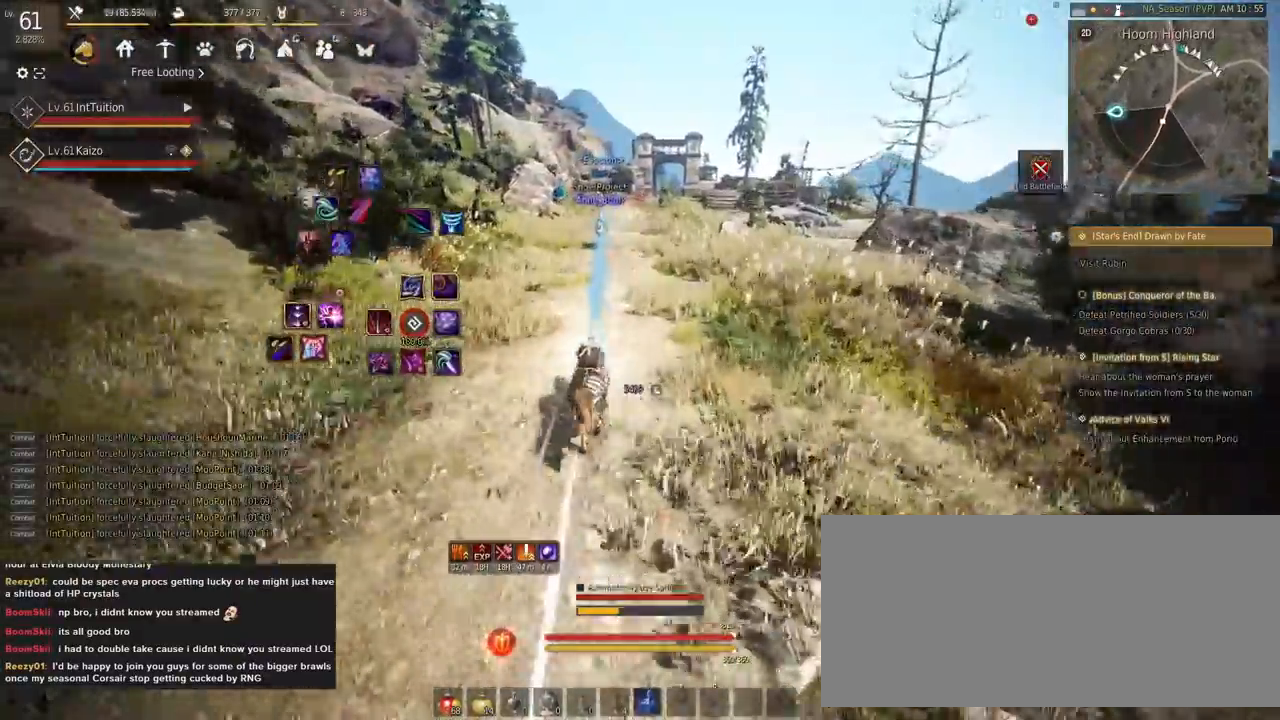
{"keys": ["a", "f", "shift"], "mouse": [], "events": []}
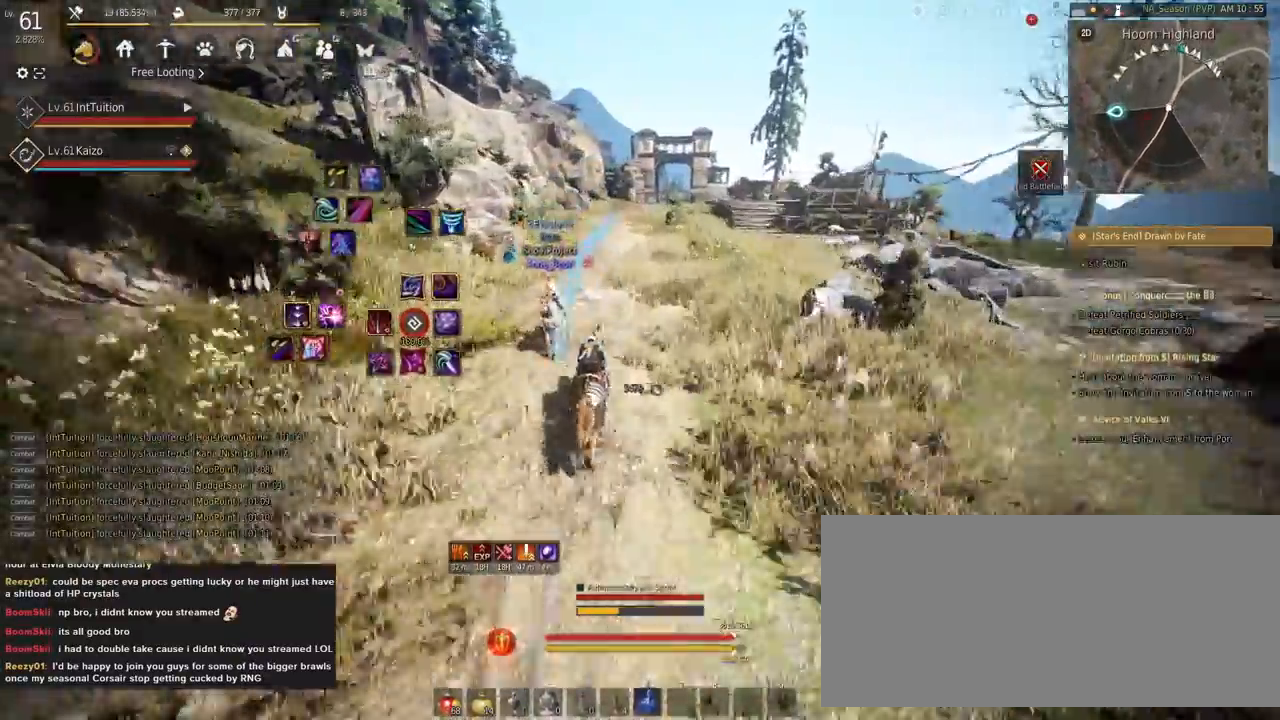
{"keys": ["a", "f", "shift"], "mouse": [], "events": []}
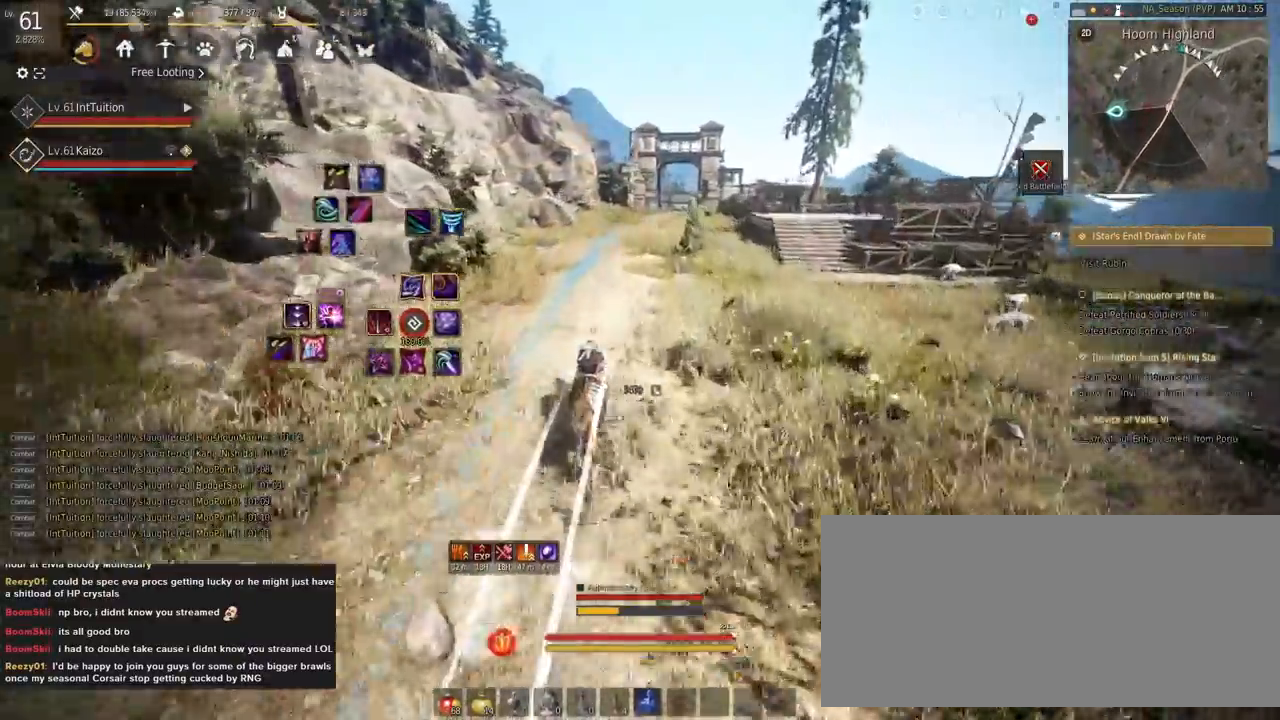
{"keys": ["a", "f", "shift"], "mouse": [], "events": [[417, "s", "down"], [467, "s", "up"]]}
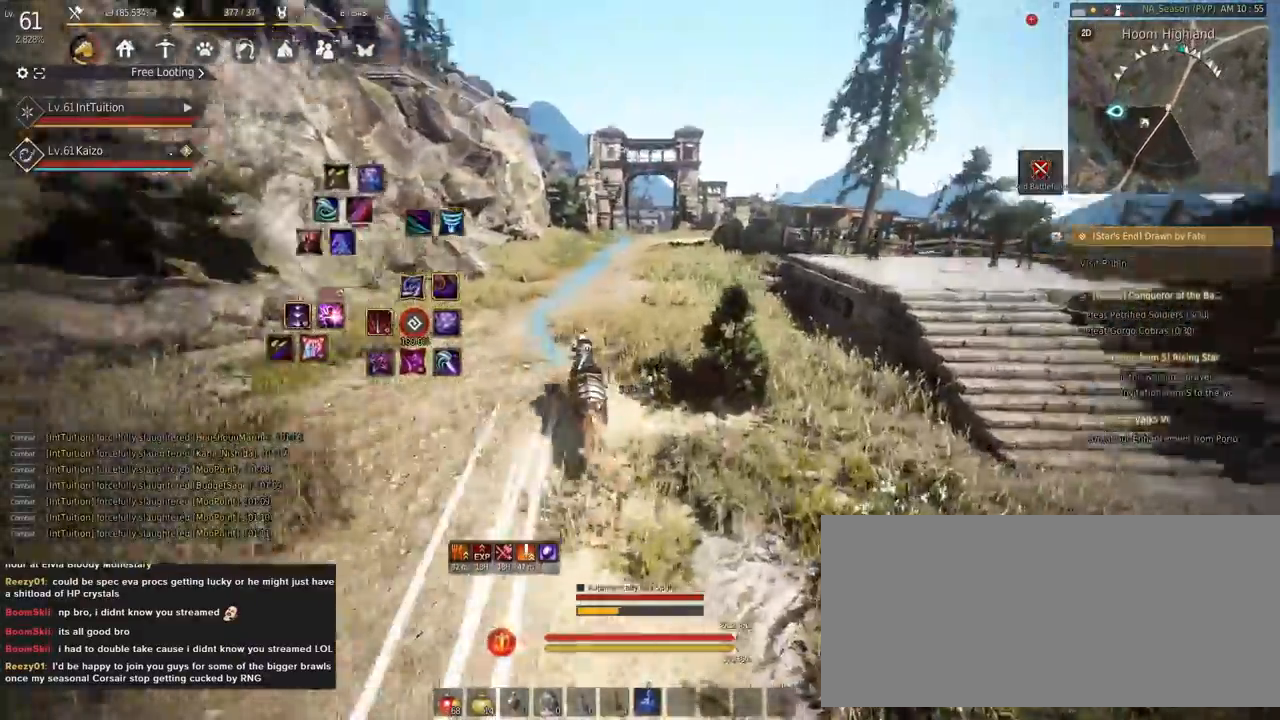
{"keys": ["a", "f", "shift"], "mouse": [], "events": [[100, "w", "down"], [183, "w", "up"]]}
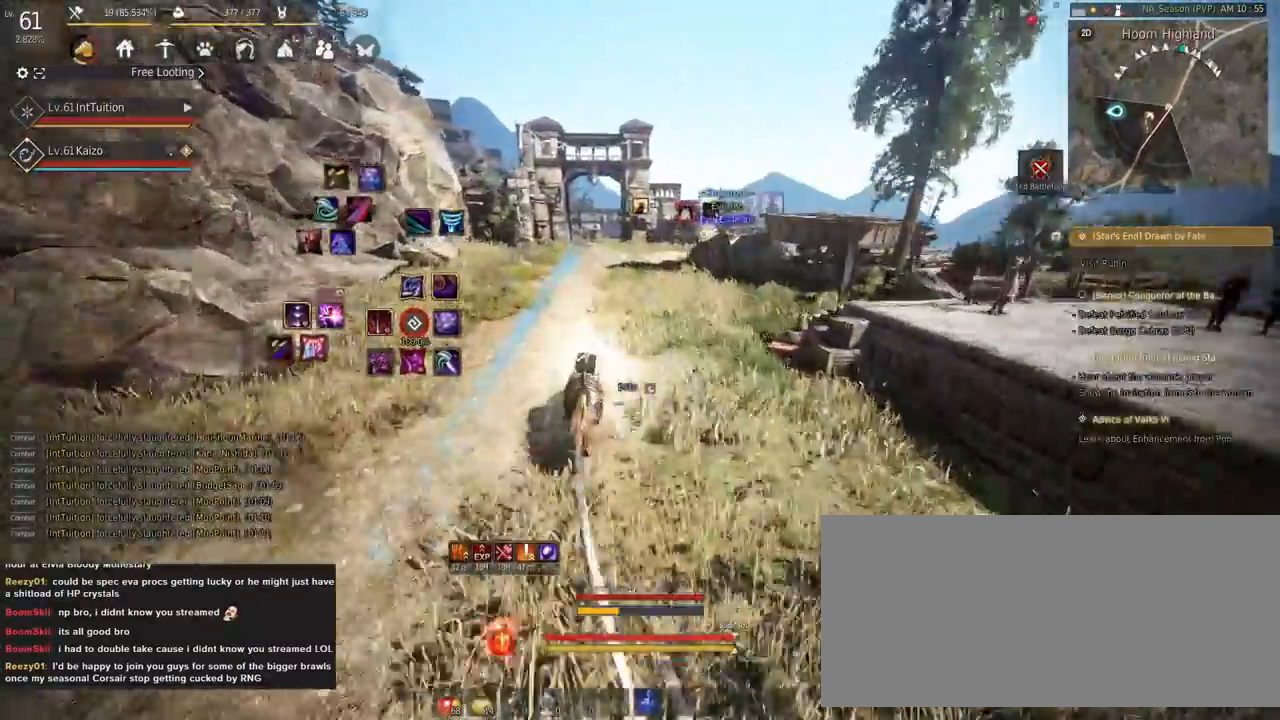
{"keys": ["a", "f", "shift"], "mouse": [], "events": []}
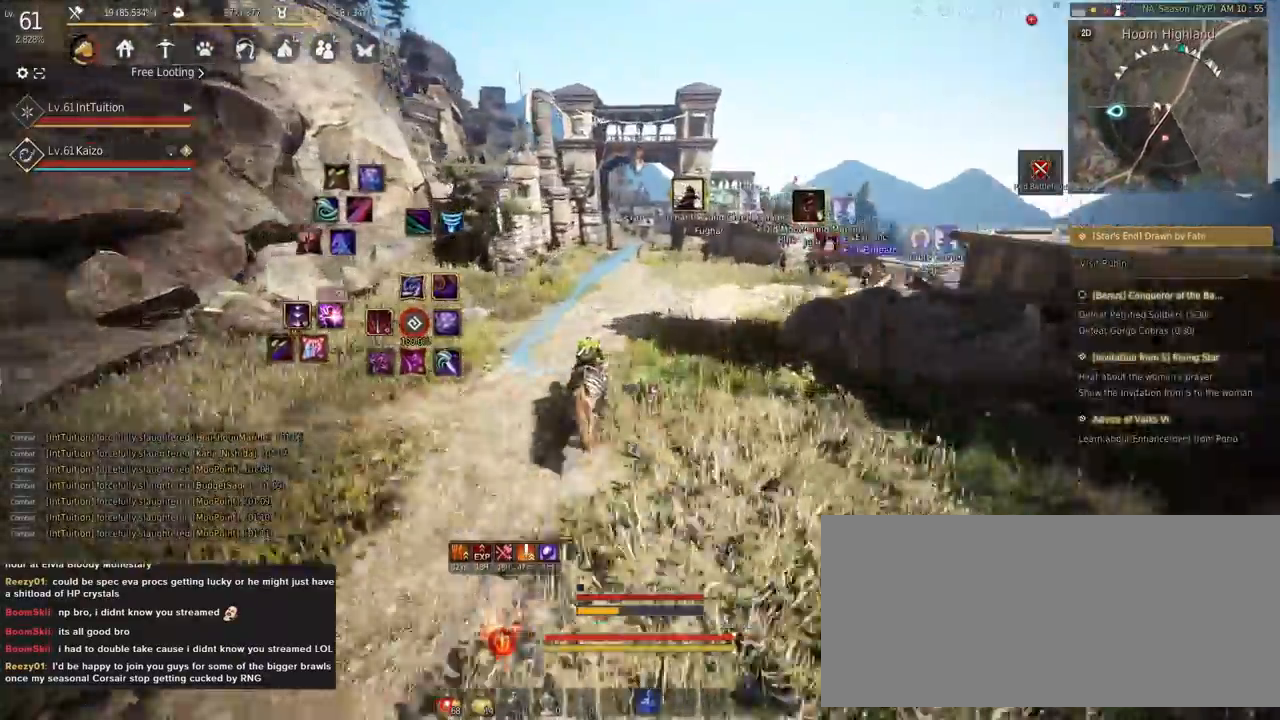
{"keys": ["a", "f", "shift"], "mouse": [], "events": []}